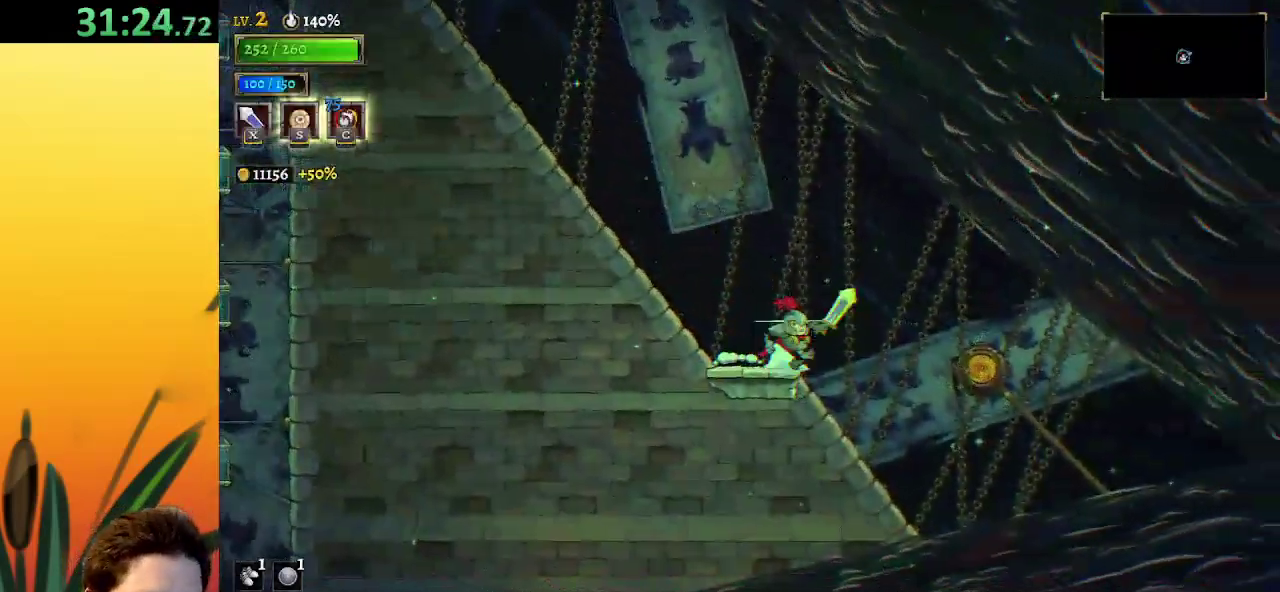
Gameplay with keyboard; each line is a JSON object with the keys held at the frame after it. "events" lists presses ("down") and releases ("up") of "a", "c", "d", "down", "left", "right", "s", "up", "x" and "z" between this image and that frame as [ms after this image, input, new state], when the widget could be followed in between. No other keys are recorded. Mouse input is not recorded.
{"keys": [], "events": [[100, "right", "up"], [150, "d", "up"], [233, "up", "down"], [317, "up", "up"]]}
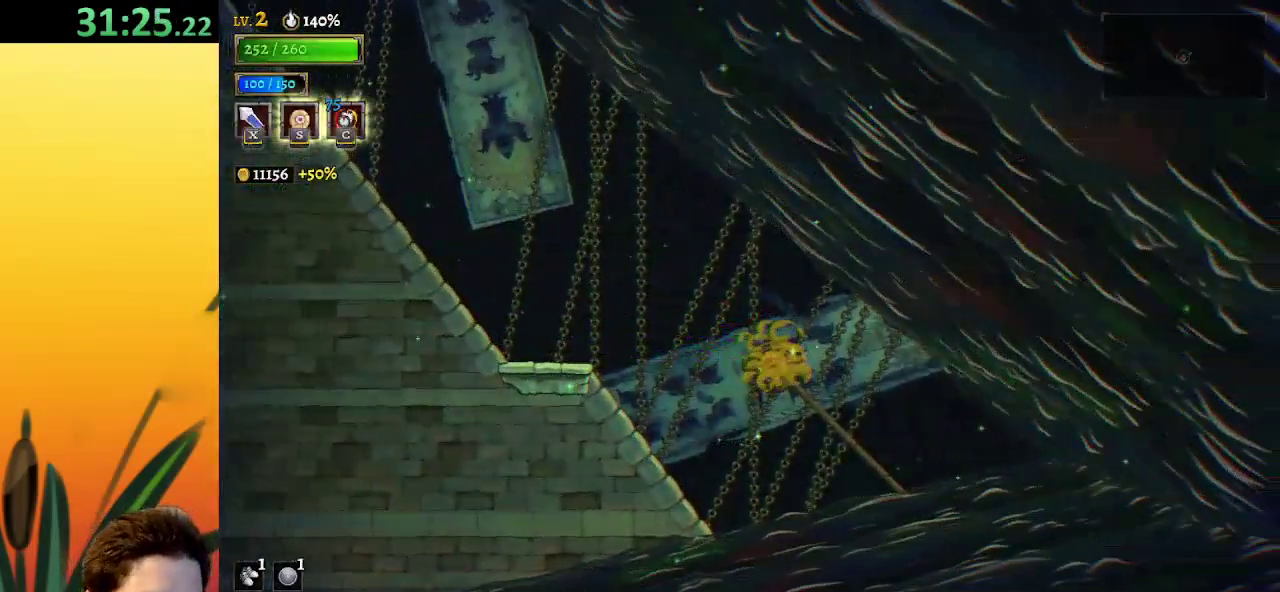
{"keys": [], "events": []}
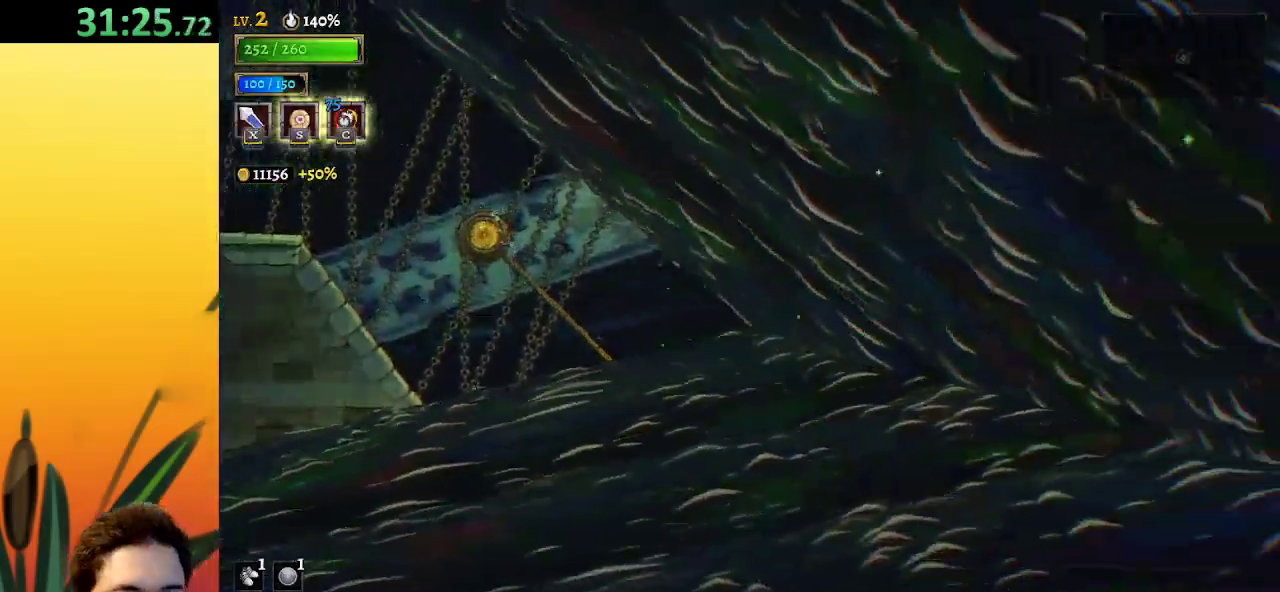
{"keys": [], "events": []}
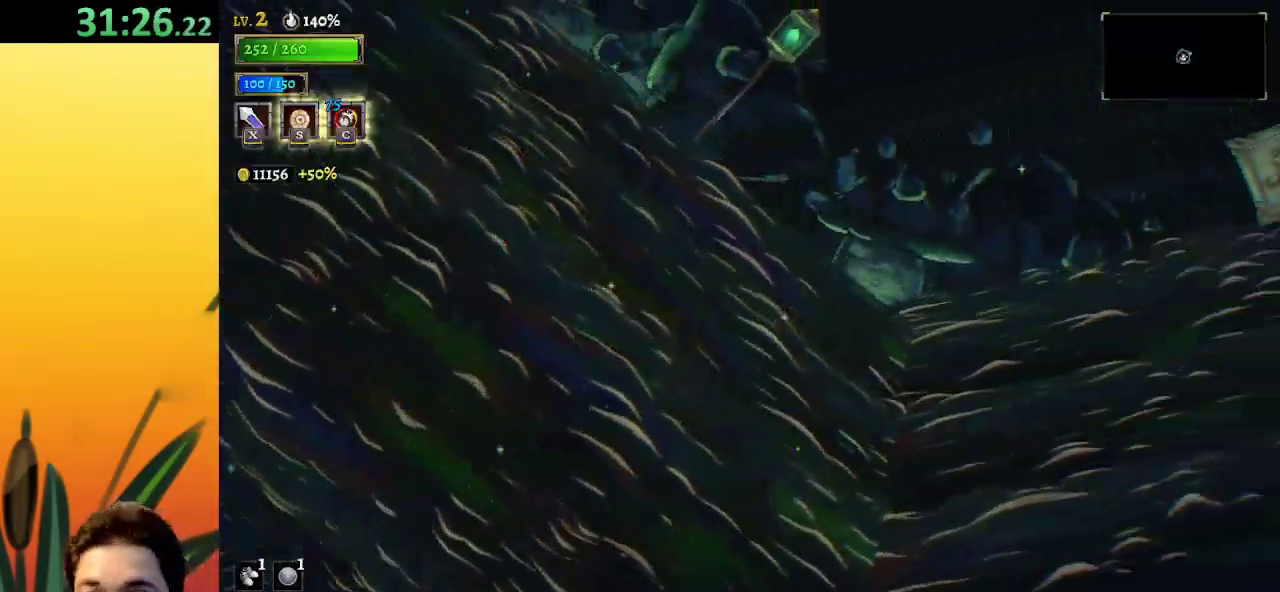
{"keys": [], "events": []}
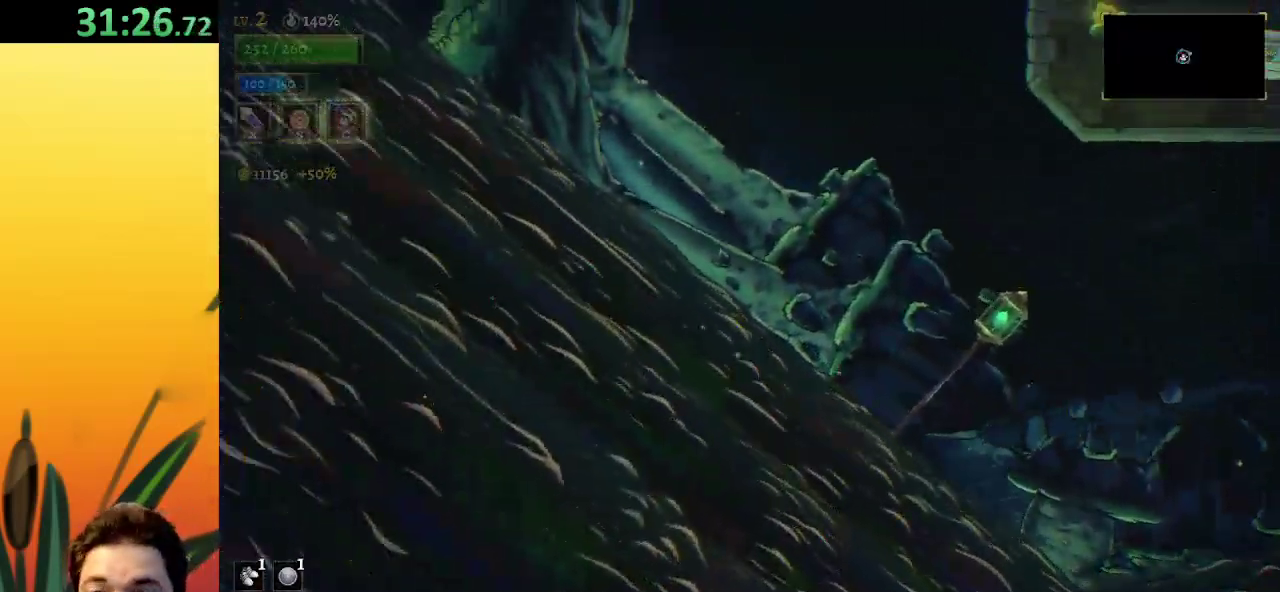
{"keys": [], "events": []}
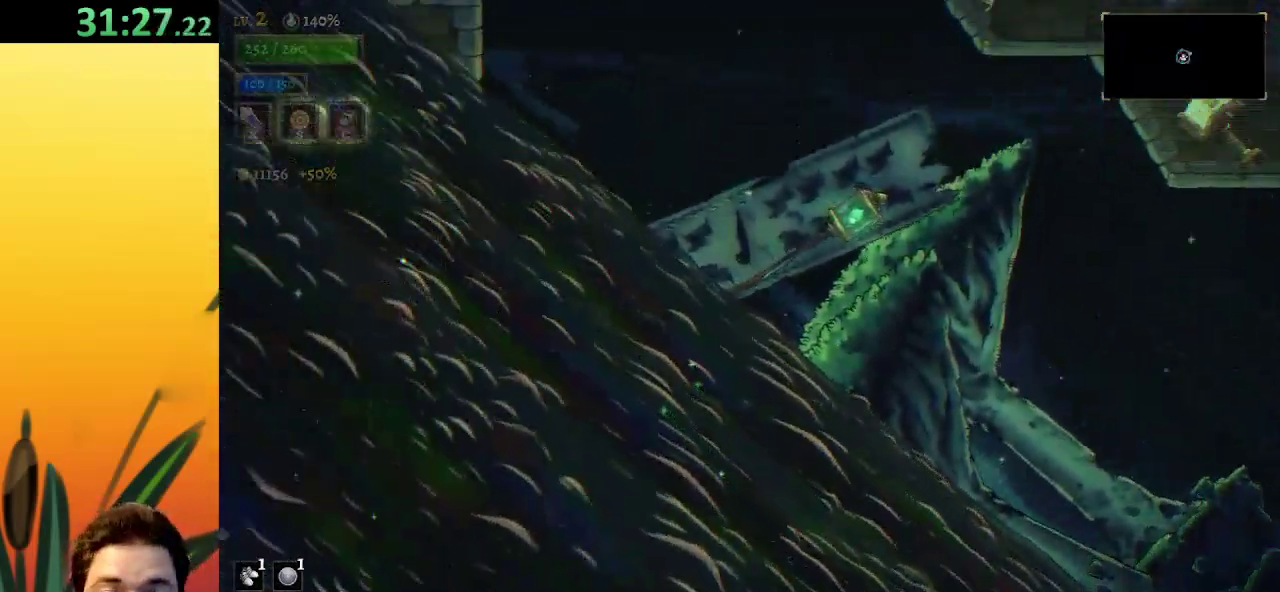
{"keys": [], "events": []}
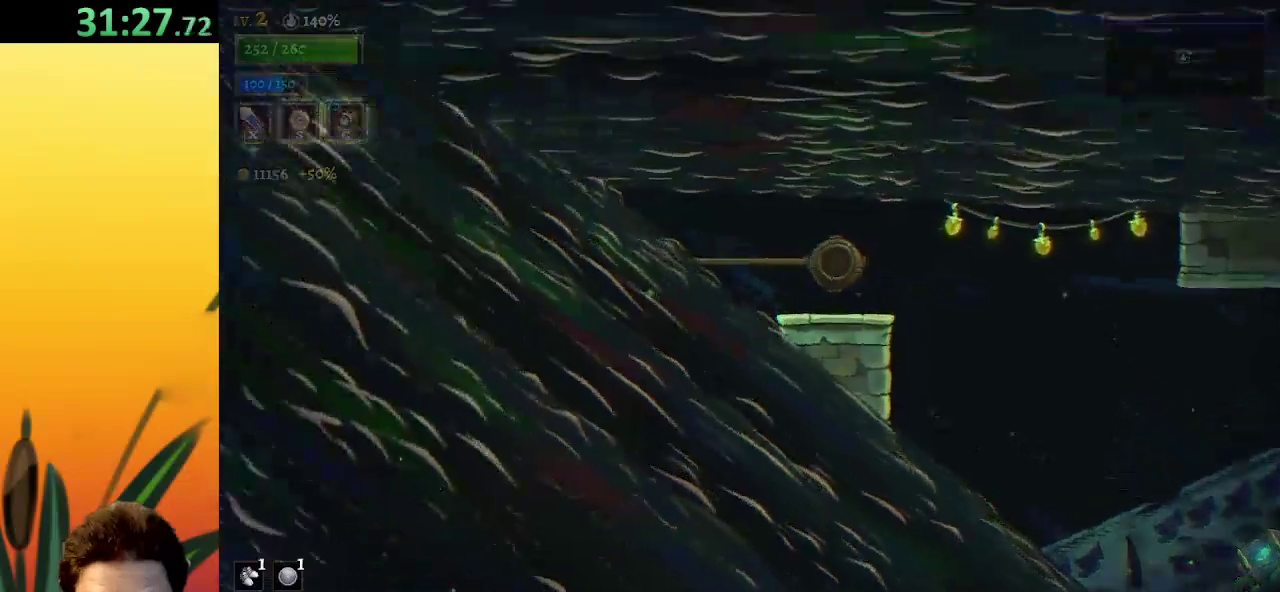
{"keys": [], "events": []}
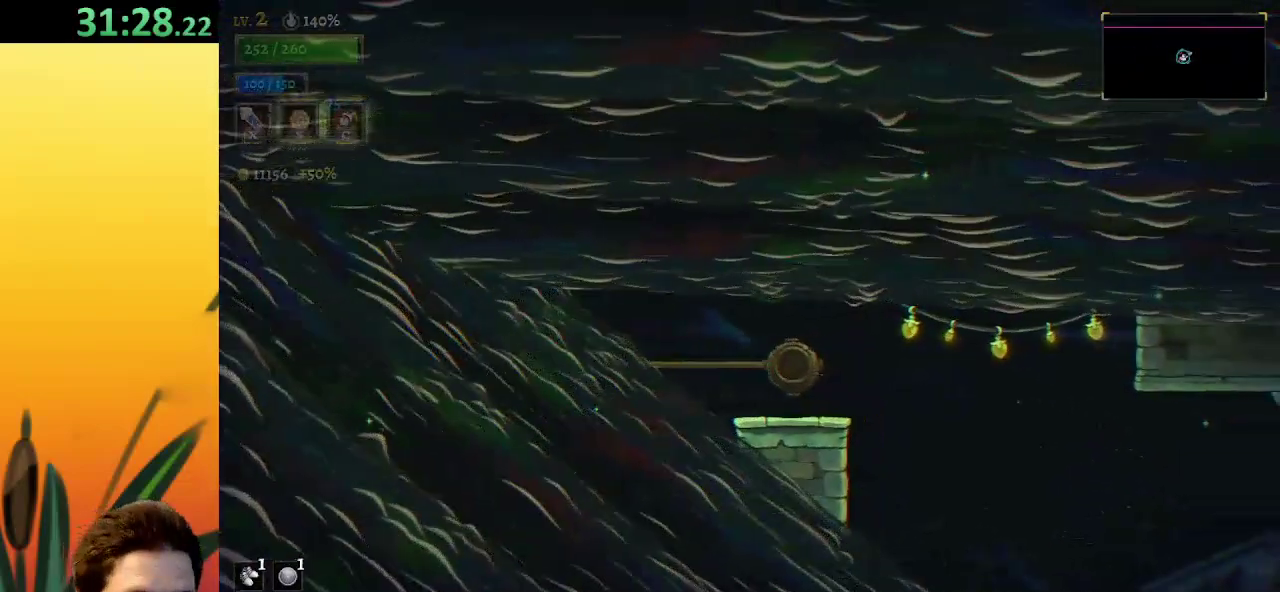
{"keys": ["right"], "events": [[300, "right", "down"]]}
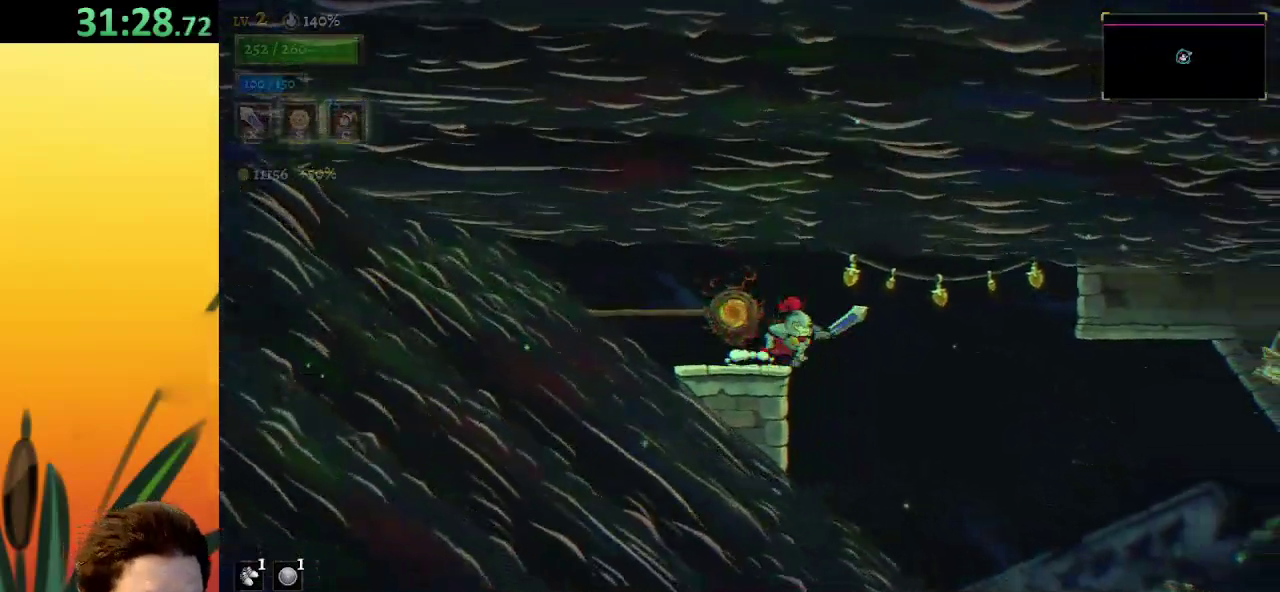
{"keys": ["right"], "events": []}
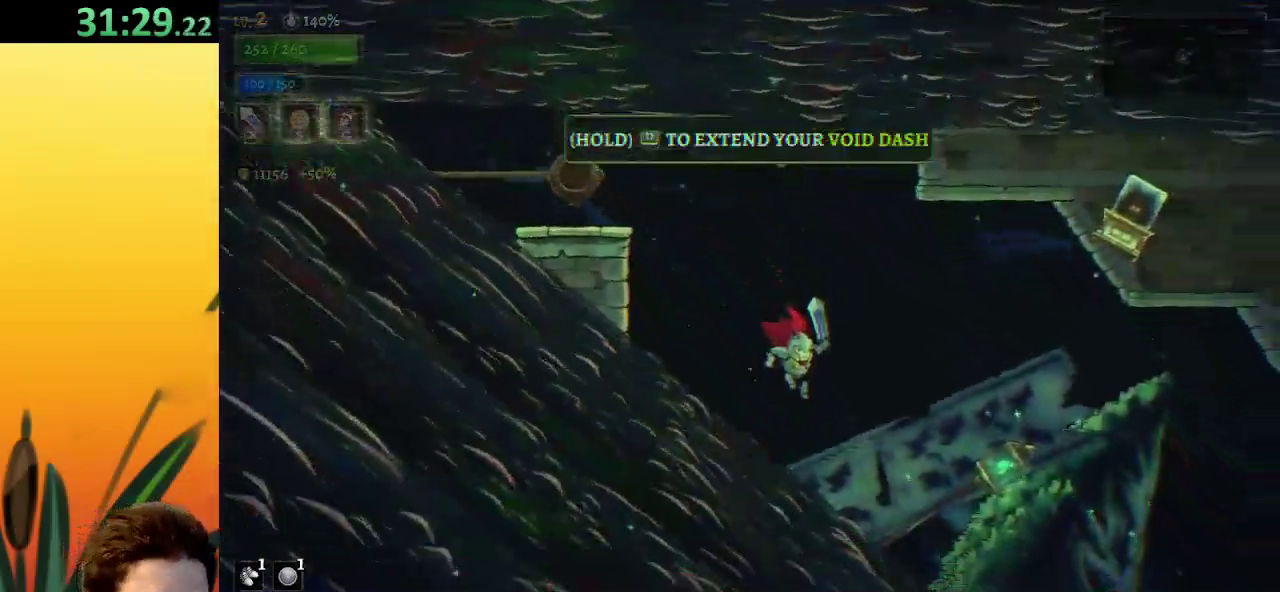
{"keys": ["d", "right"], "events": [[133, "d", "down"]]}
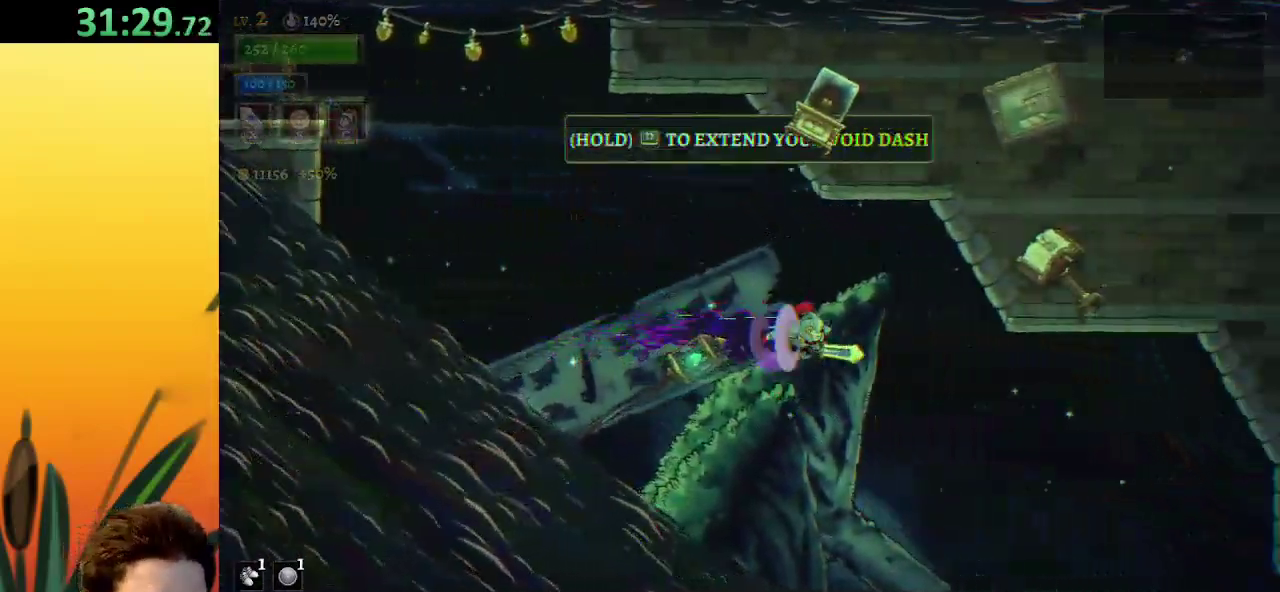
{"keys": ["right"], "events": [[433, "d", "up"]]}
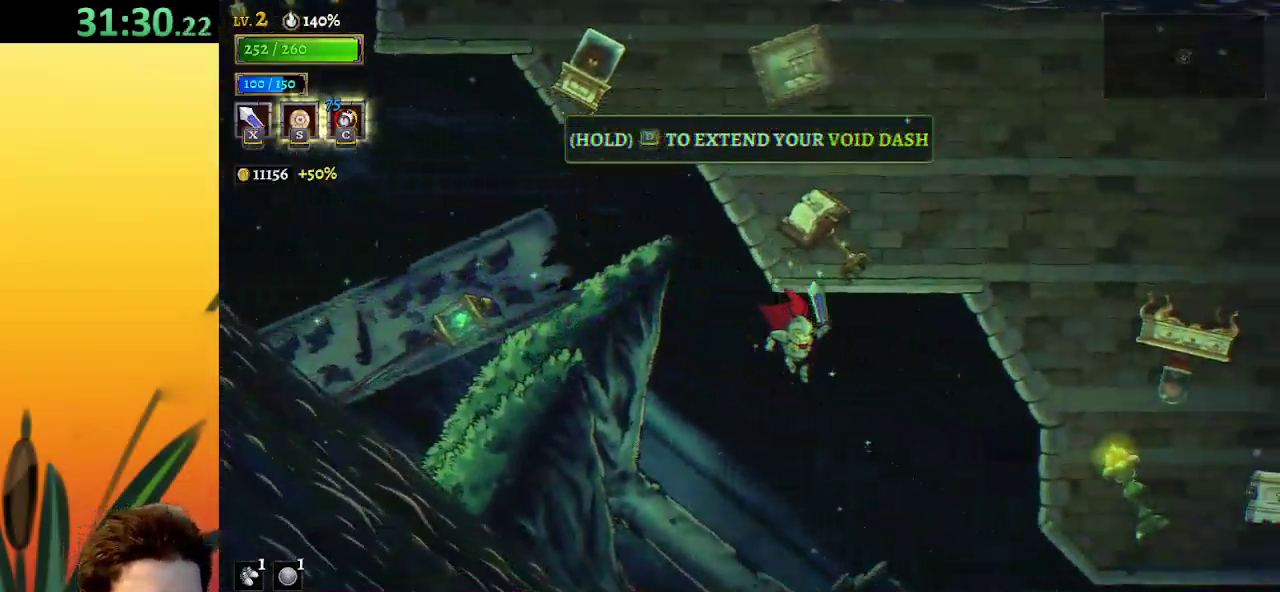
{"keys": ["down", "right"], "events": [[483, "down", "down"]]}
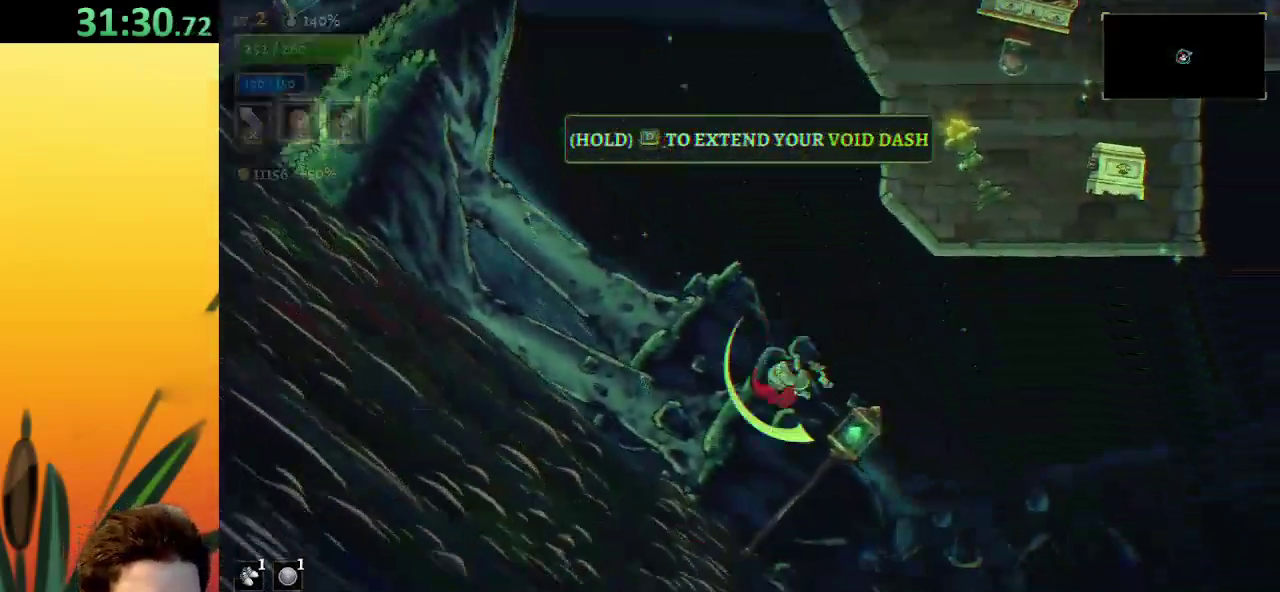
{"keys": ["d", "right"], "events": [[133, "down", "up"], [183, "d", "down"]]}
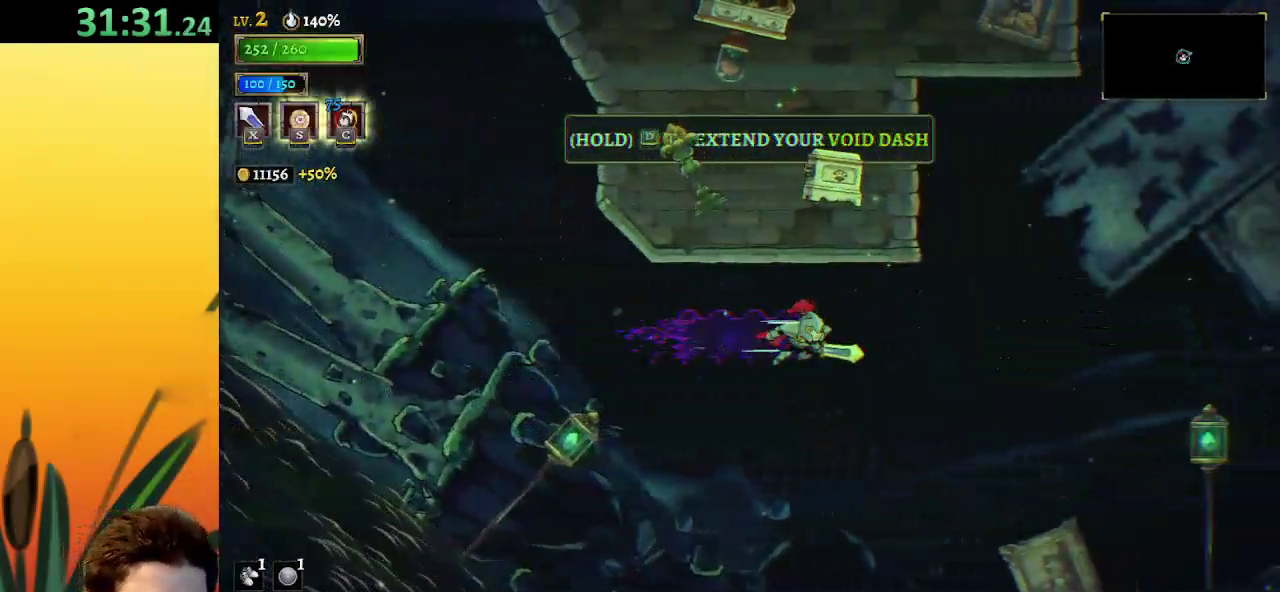
{"keys": ["right"], "events": [[417, "d", "up"]]}
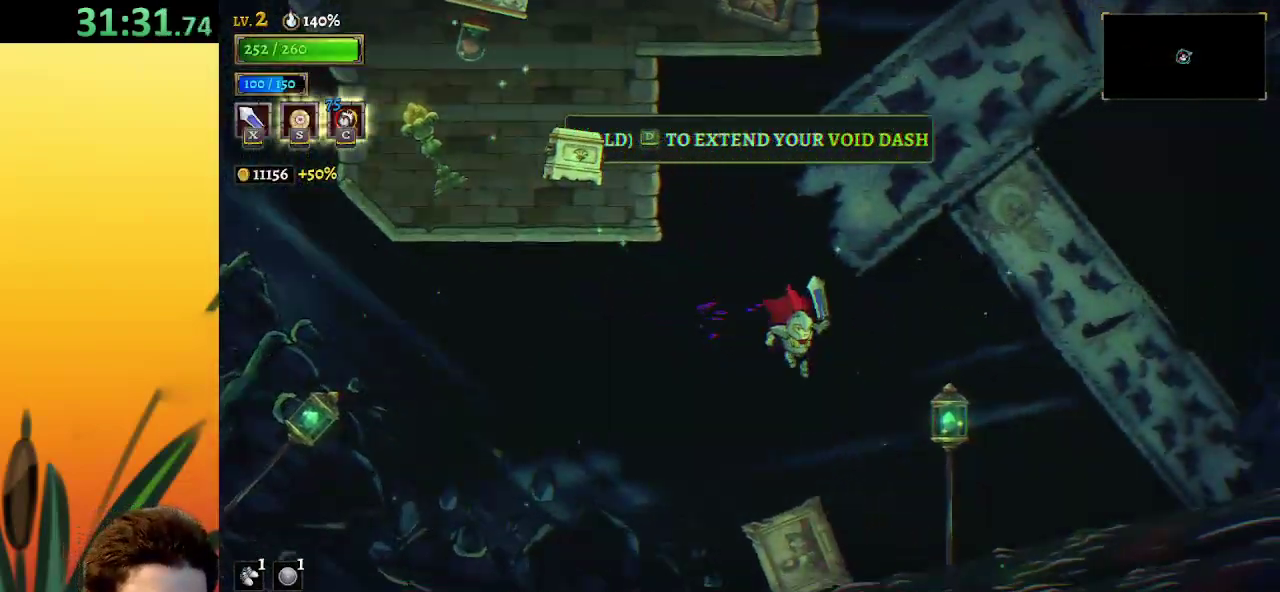
{"keys": ["down", "right"], "events": [[67, "z", "down"], [167, "z", "up"], [400, "down", "down"]]}
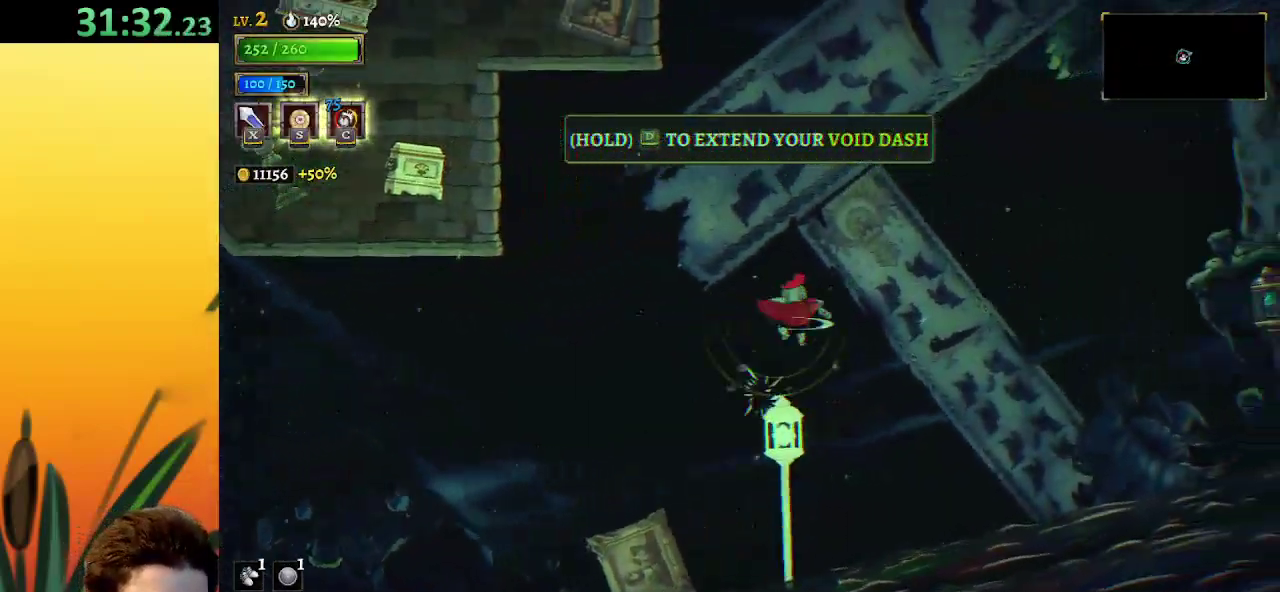
{"keys": ["d", "right"], "events": [[50, "down", "up"], [283, "d", "down"]]}
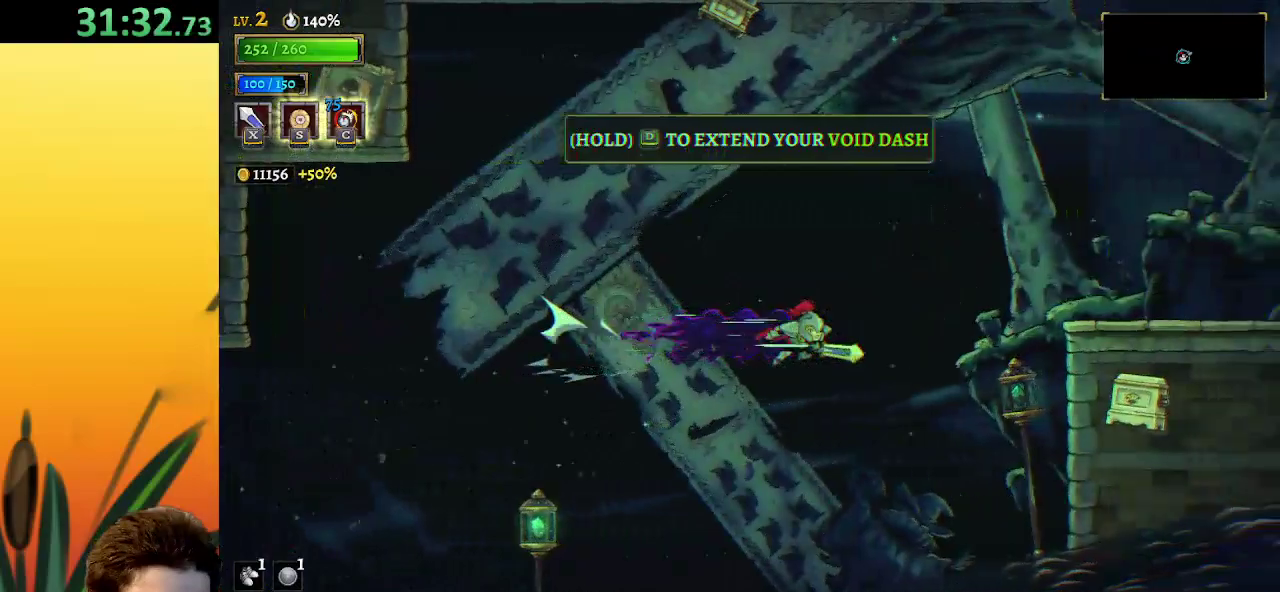
{"keys": ["d", "right"], "events": [[200, "down", "down"], [250, "d", "up"], [350, "down", "up"], [383, "d", "down"]]}
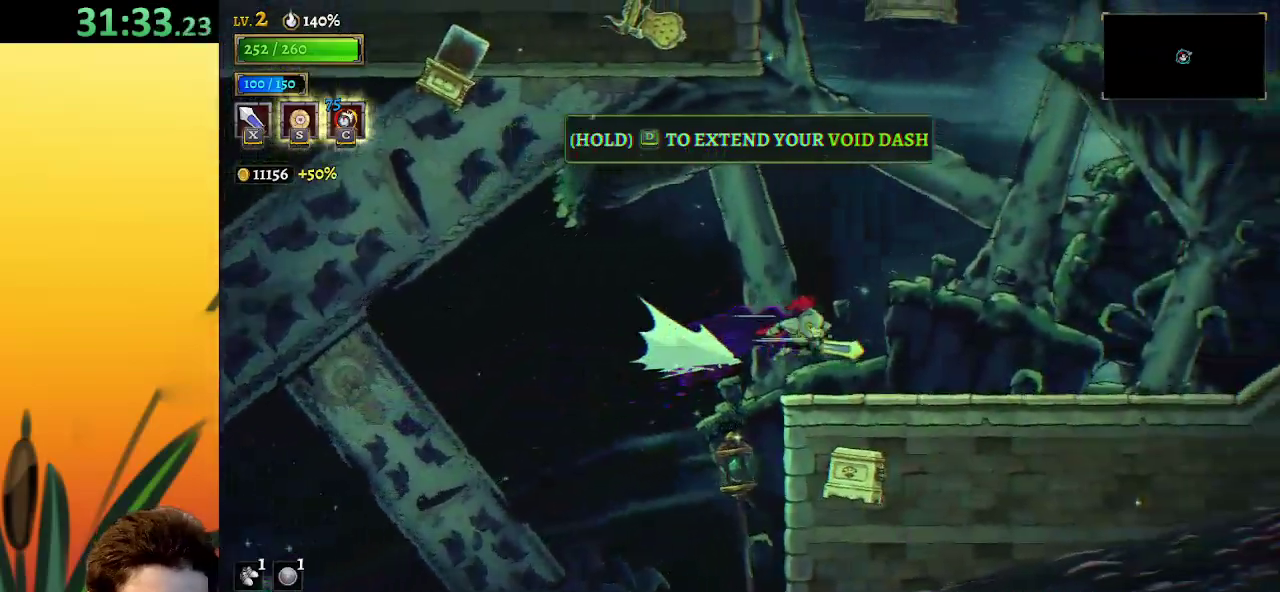
{"keys": ["right"], "events": [[500, "d", "up"]]}
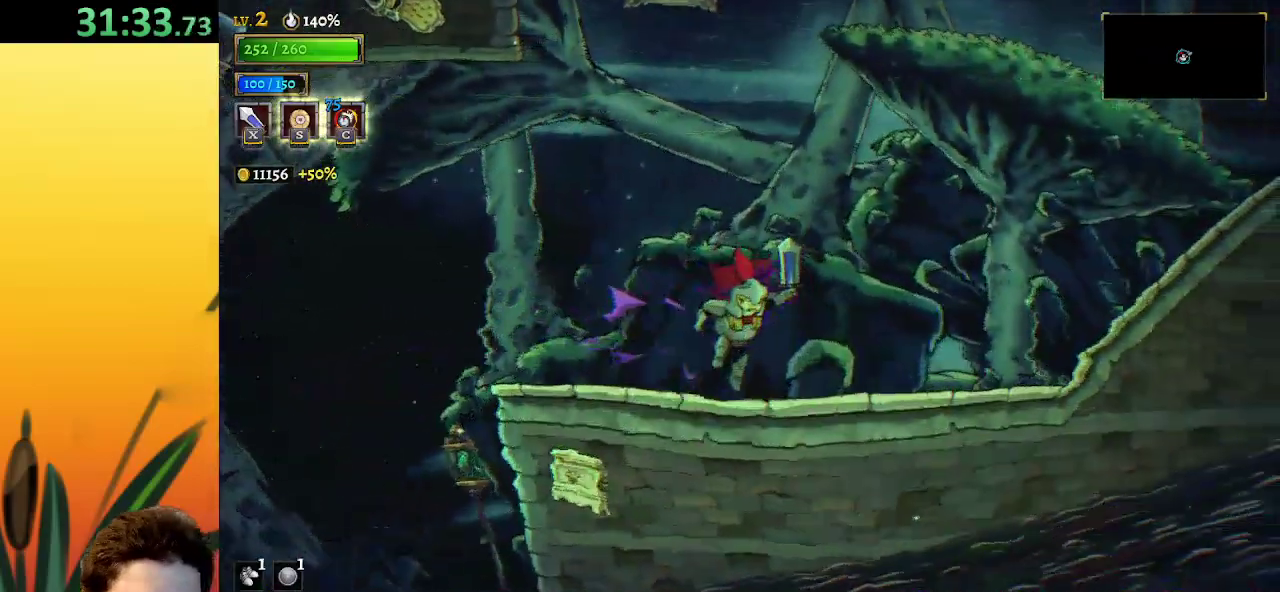
{"keys": [], "events": [[83, "right", "up"]]}
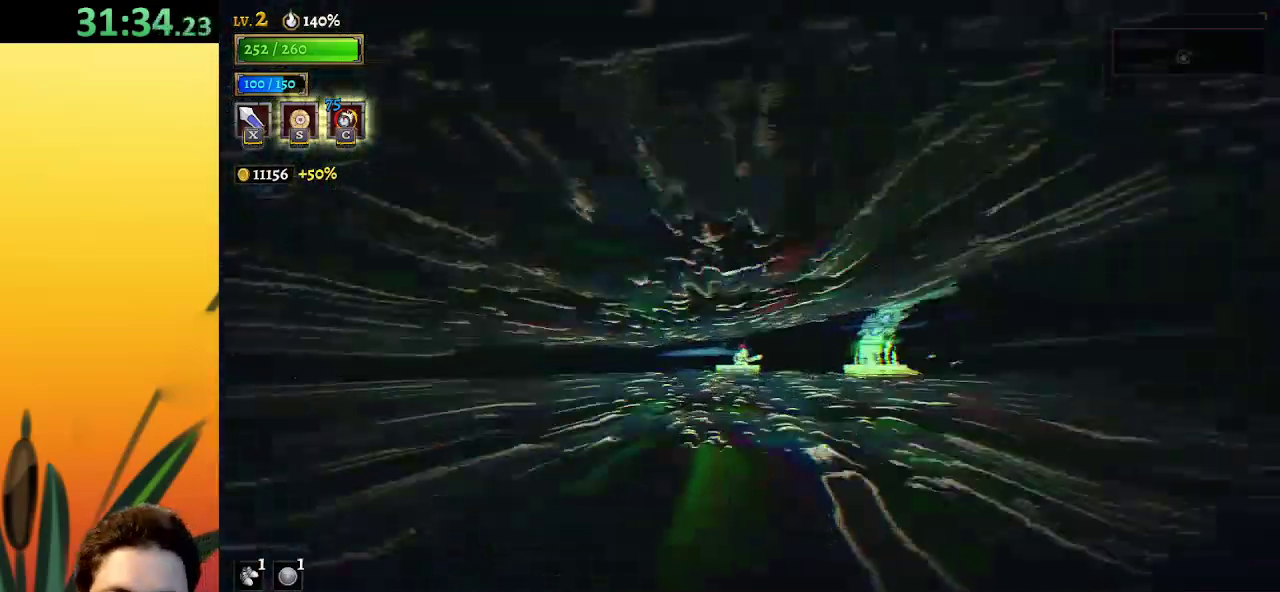
{"keys": ["d", "right"], "events": [[433, "right", "down"], [483, "d", "down"]]}
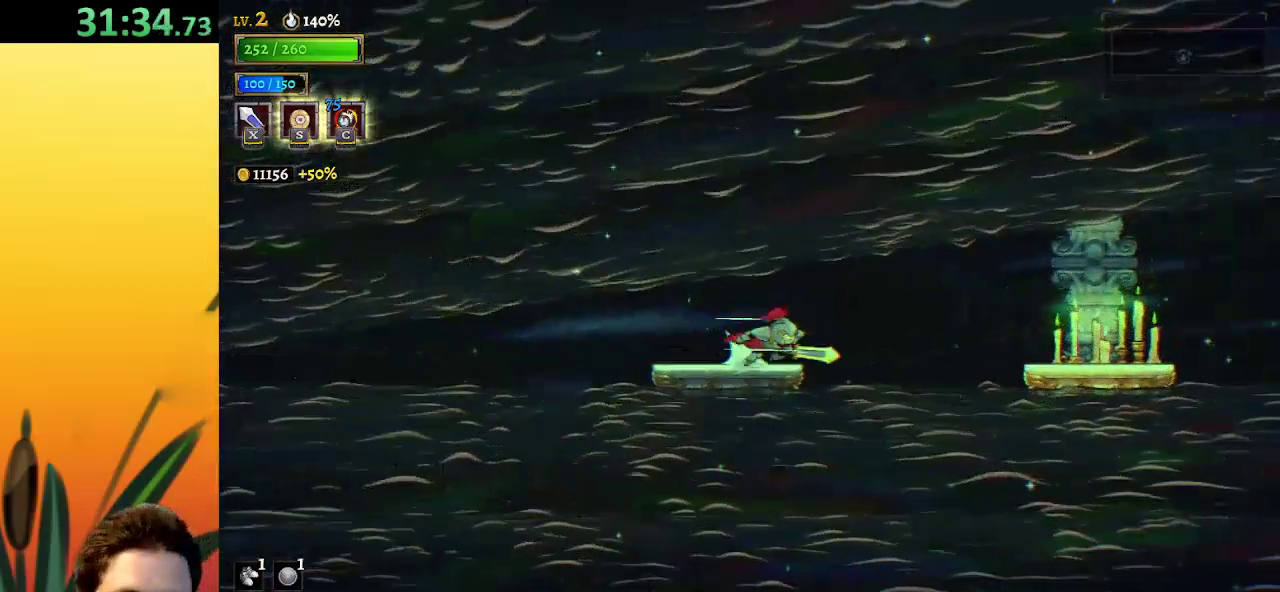
{"keys": ["right"], "events": [[450, "d", "up"]]}
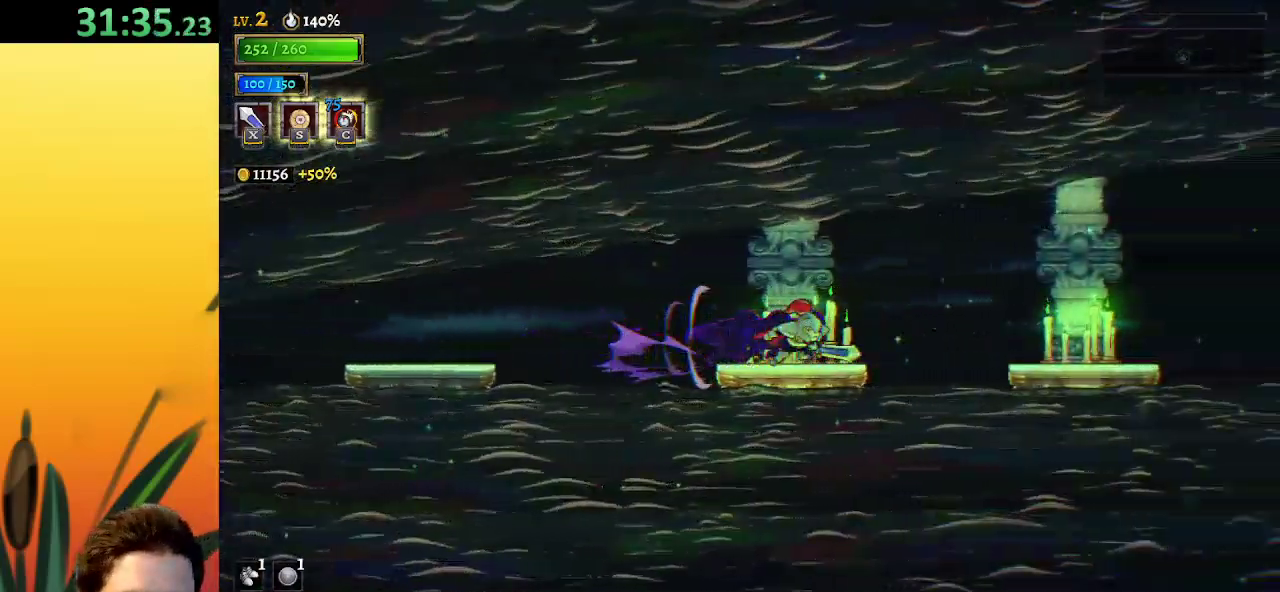
{"keys": ["right"], "events": [[50, "d", "down"], [450, "d", "up"]]}
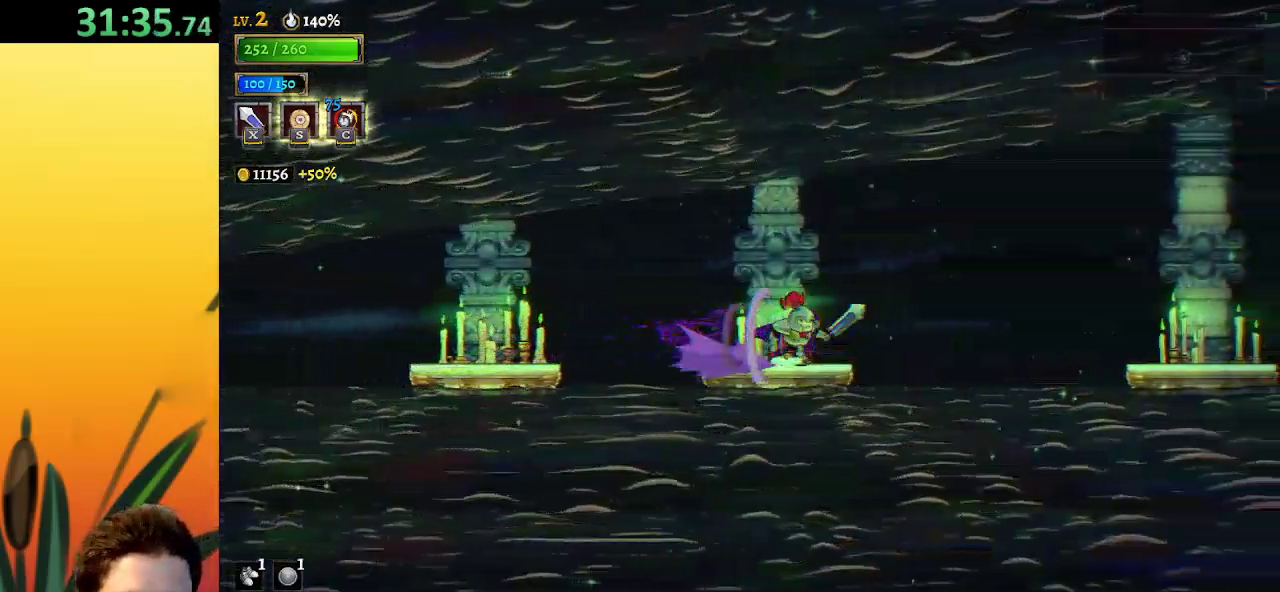
{"keys": ["d", "right"], "events": [[50, "d", "down"]]}
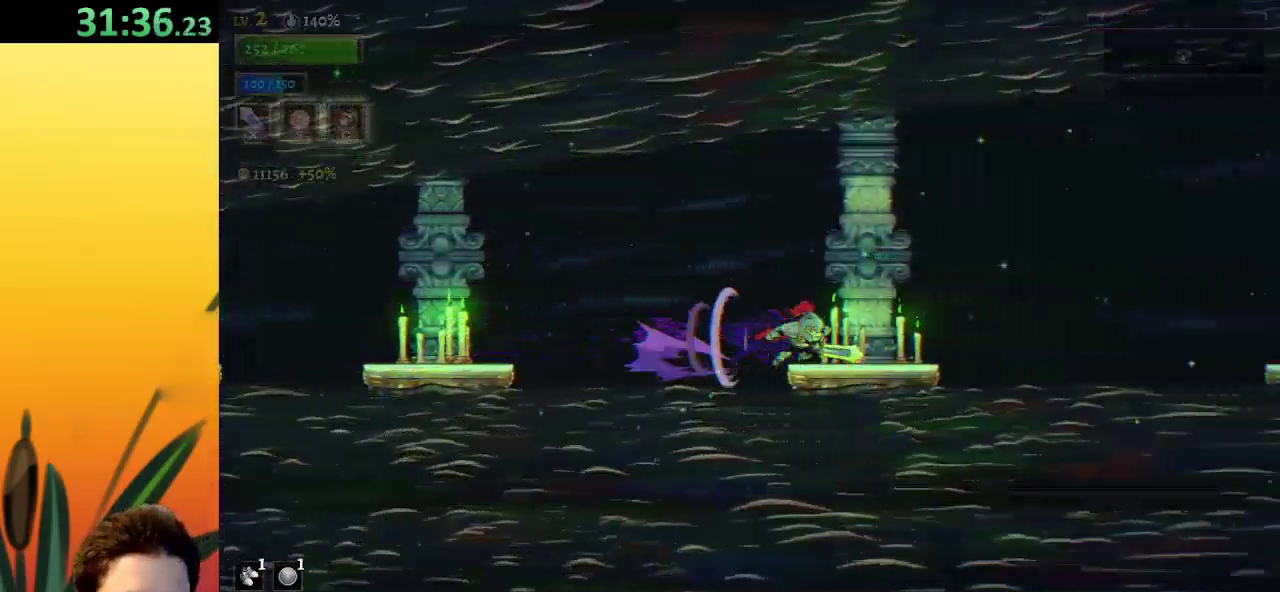
{"keys": ["d", "right"], "events": [[83, "d", "up"], [167, "d", "down"]]}
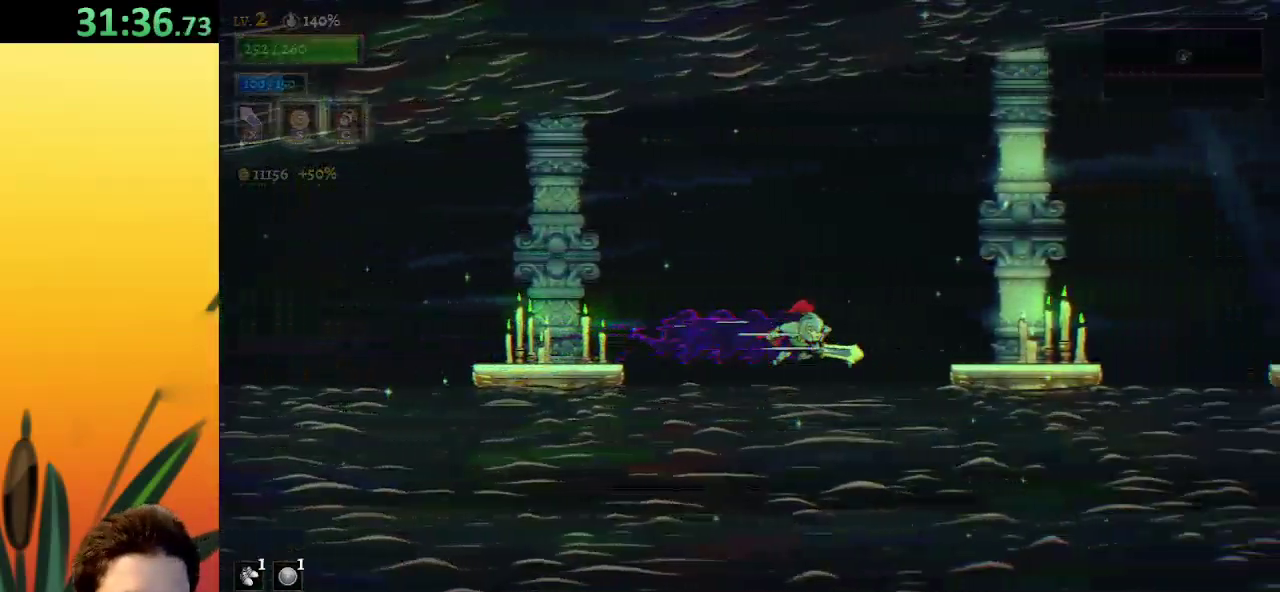
{"keys": ["d", "right"], "events": [[283, "d", "up"], [383, "d", "down"]]}
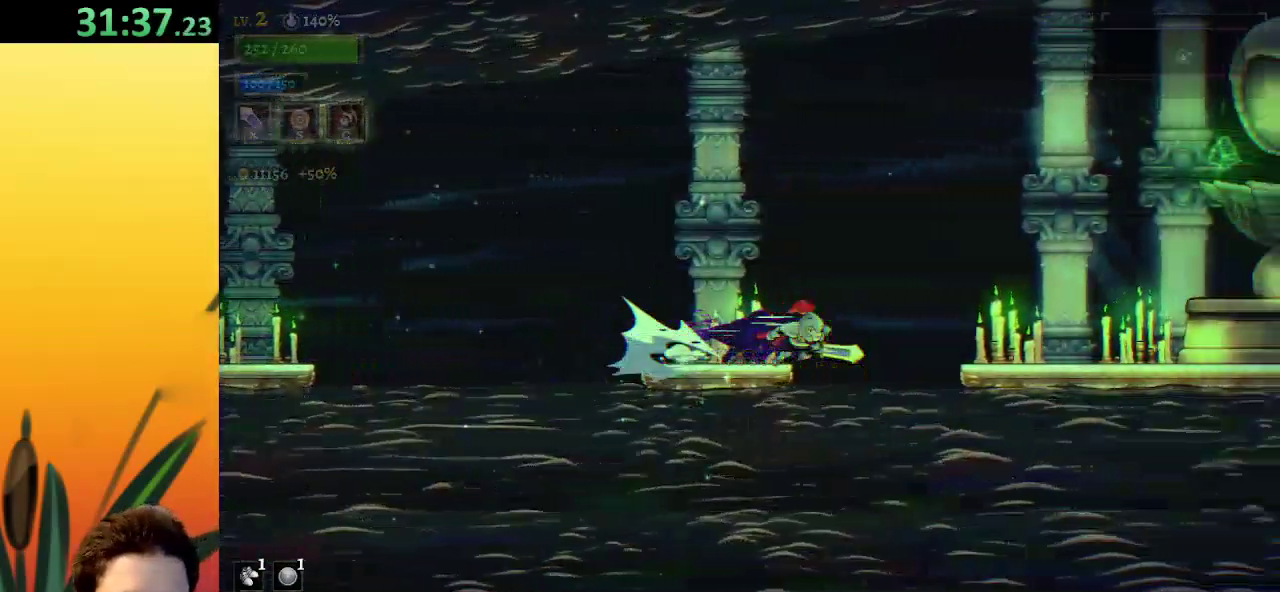
{"keys": ["d", "right"], "events": []}
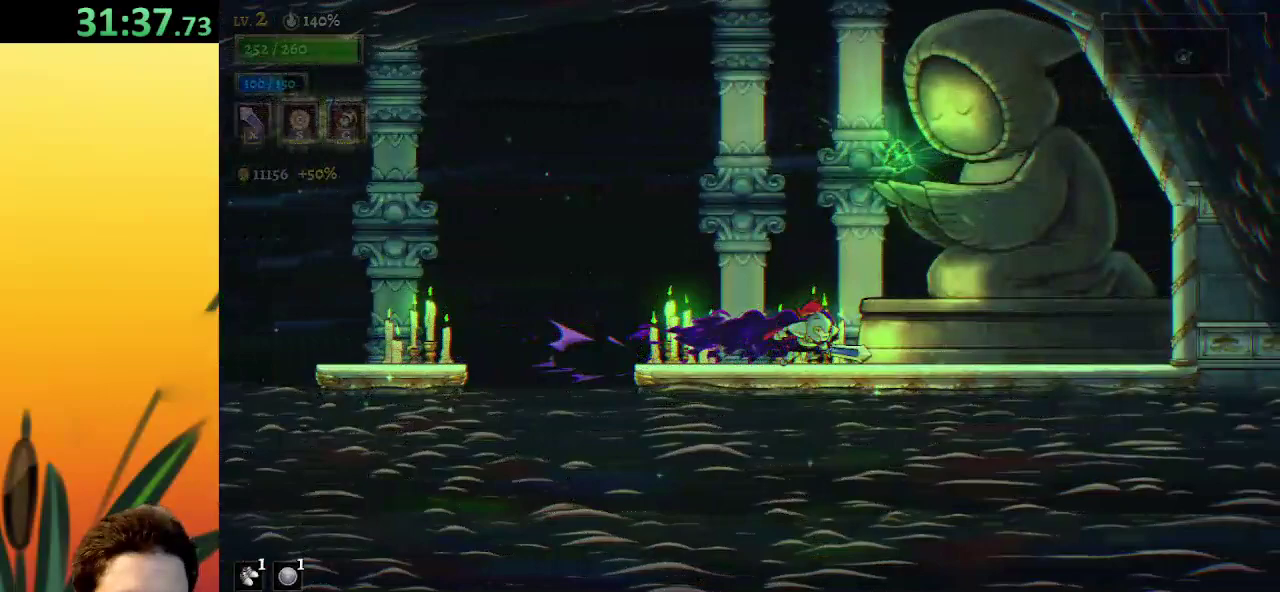
{"keys": [], "events": [[50, "d", "up"], [100, "up", "down"], [233, "right", "up"], [283, "up", "up"]]}